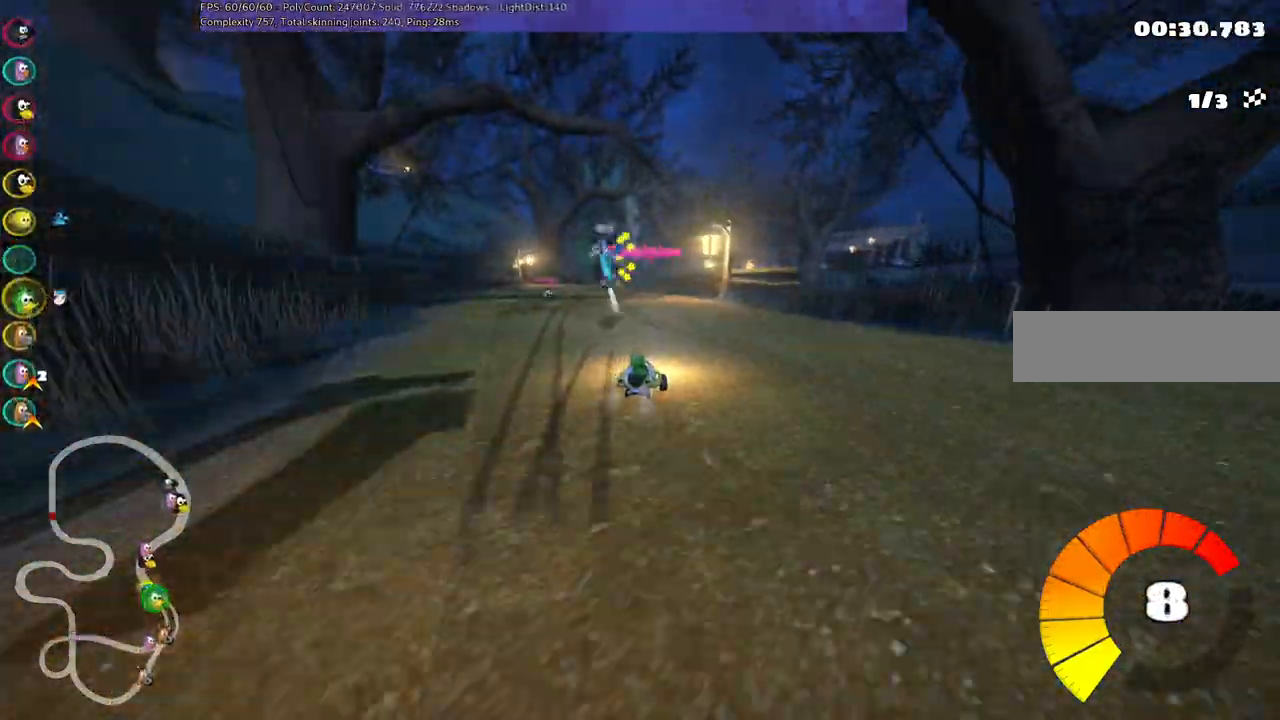
Gameplay with keyboard; each line is a JSON object with the keys held at the frame after it. "events" lists presses ("down") and releases ("up") of ".", "/", "alt_r", "b", "c", "comma", "ctrl_r", "d", "down", "f", "g", "h", "j", "k", "l", "left", "m", "n", "quote", "return", "right", "semicolon", "shift_r", "space", "super", "up" and "v" between this image and that frame as [ms after this image, input, new state], when the widget could be followed in between. No other keys are recorded. Mouse input is not recorded.
{"keys": ["up"], "events": [[150, "m", "up"], [333, "left", "up"]]}
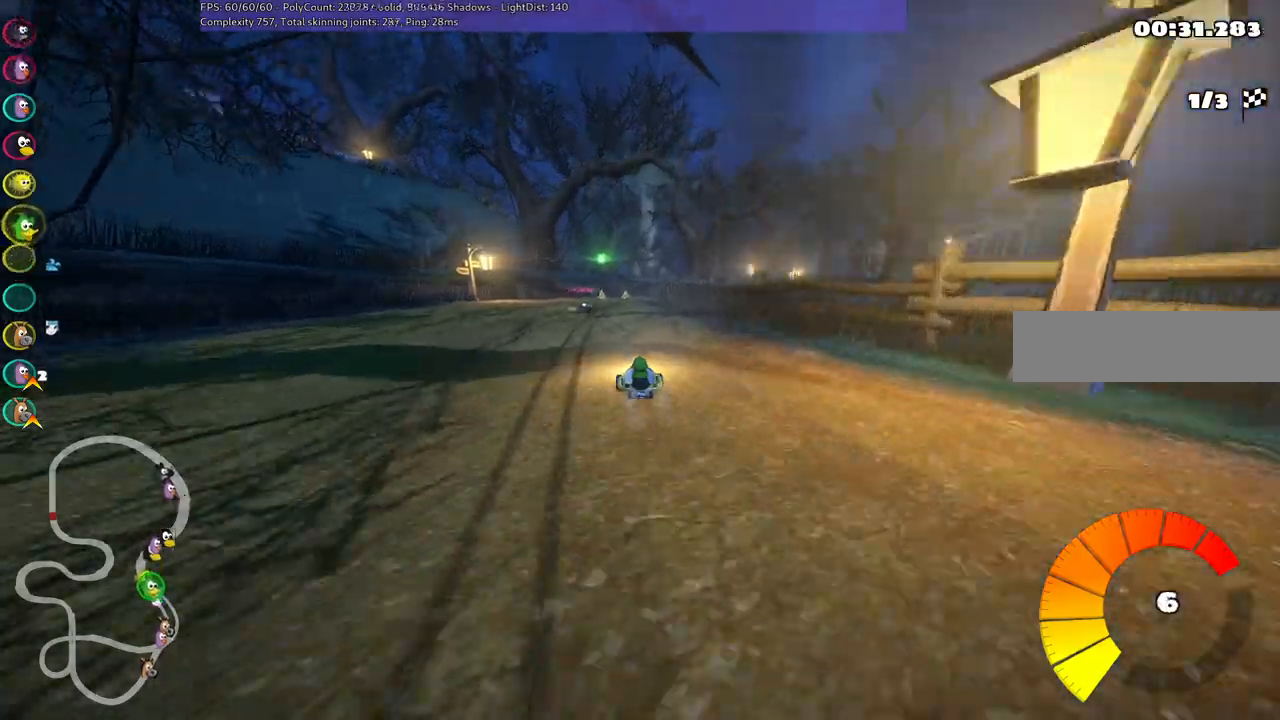
{"keys": ["left", "up"], "events": [[217, "left", "down"], [300, "left", "up"], [483, "left", "down"]]}
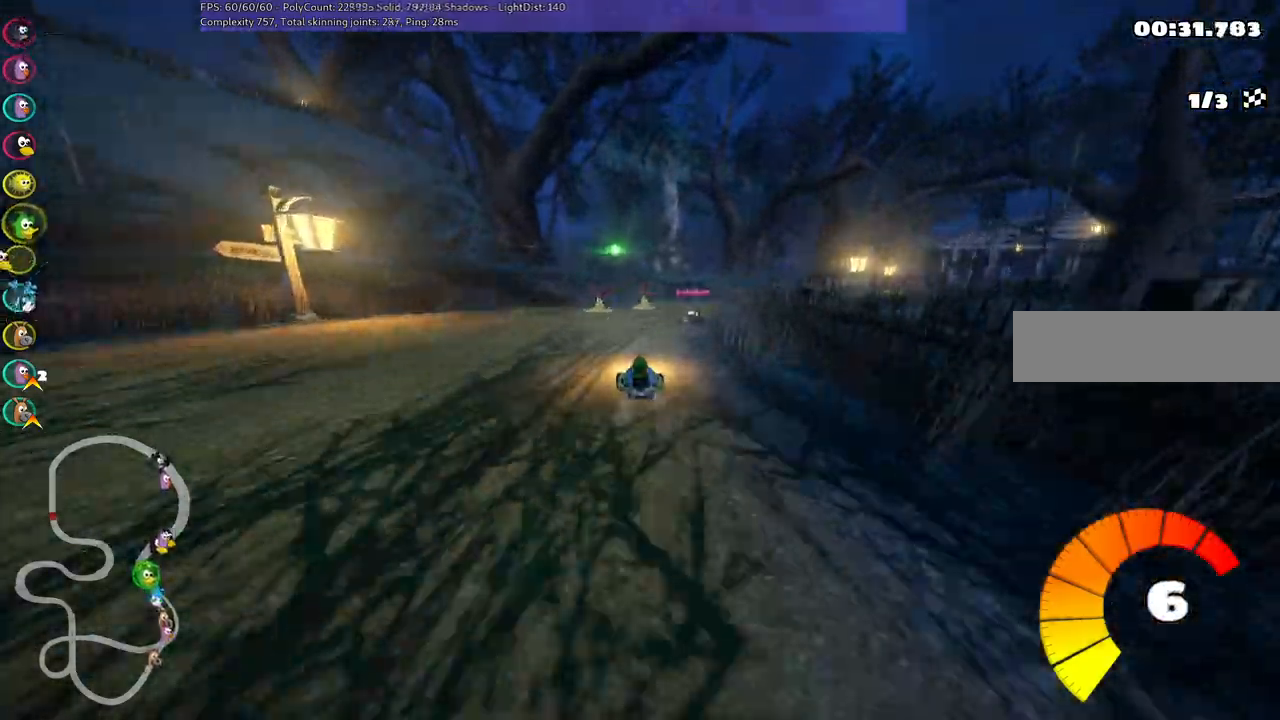
{"keys": ["m", "right", "up"], "events": [[133, "left", "up"], [317, "m", "down"], [317, "right", "down"]]}
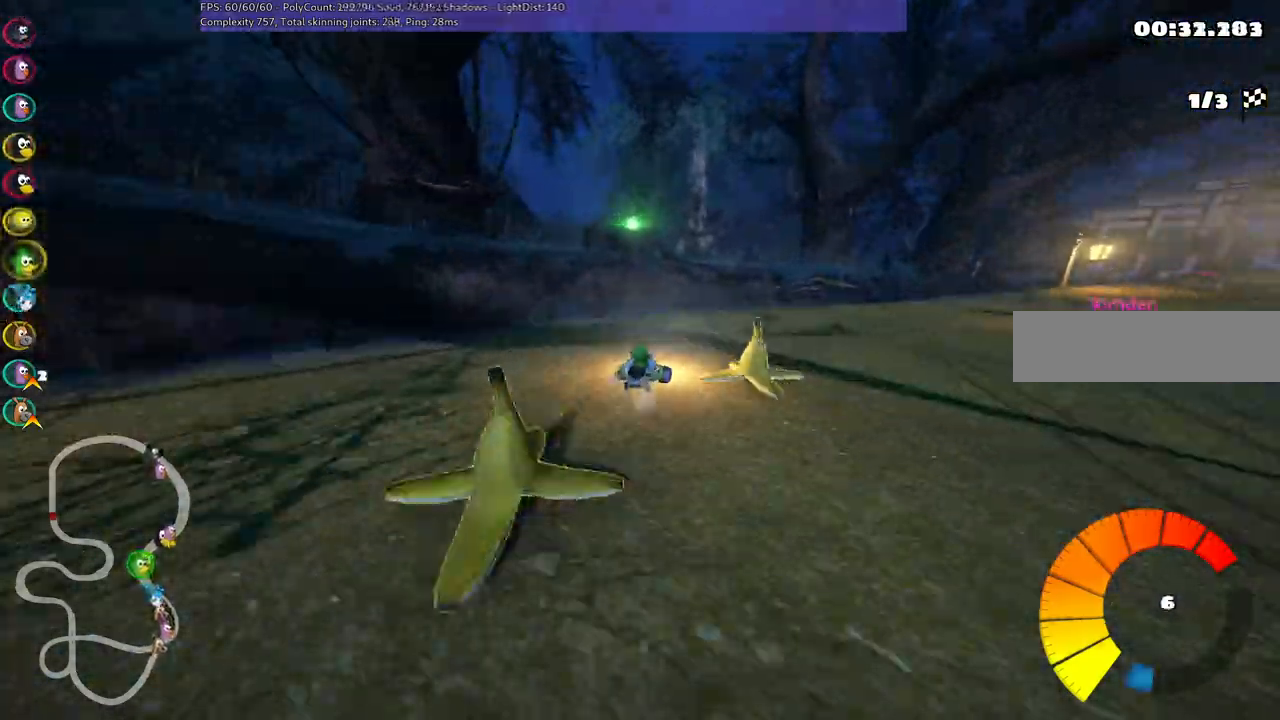
{"keys": ["n", "right", "up"]}
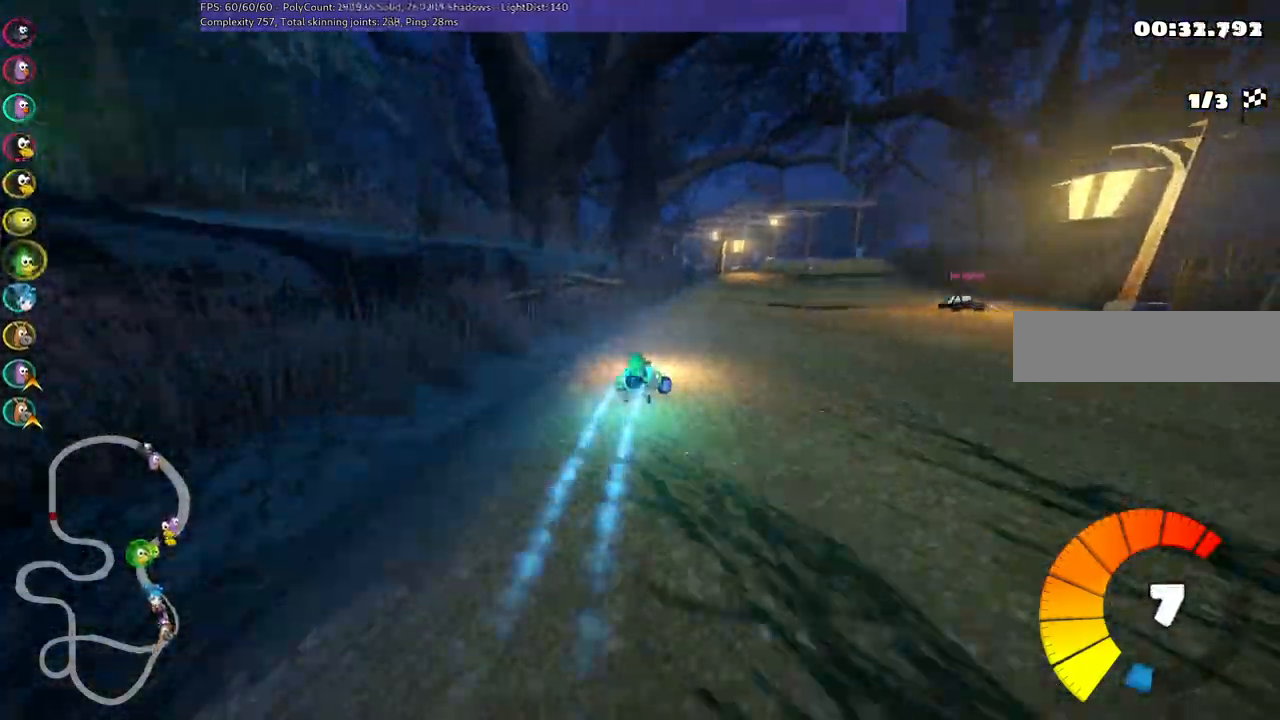
{"keys": ["m", "right", "up"]}
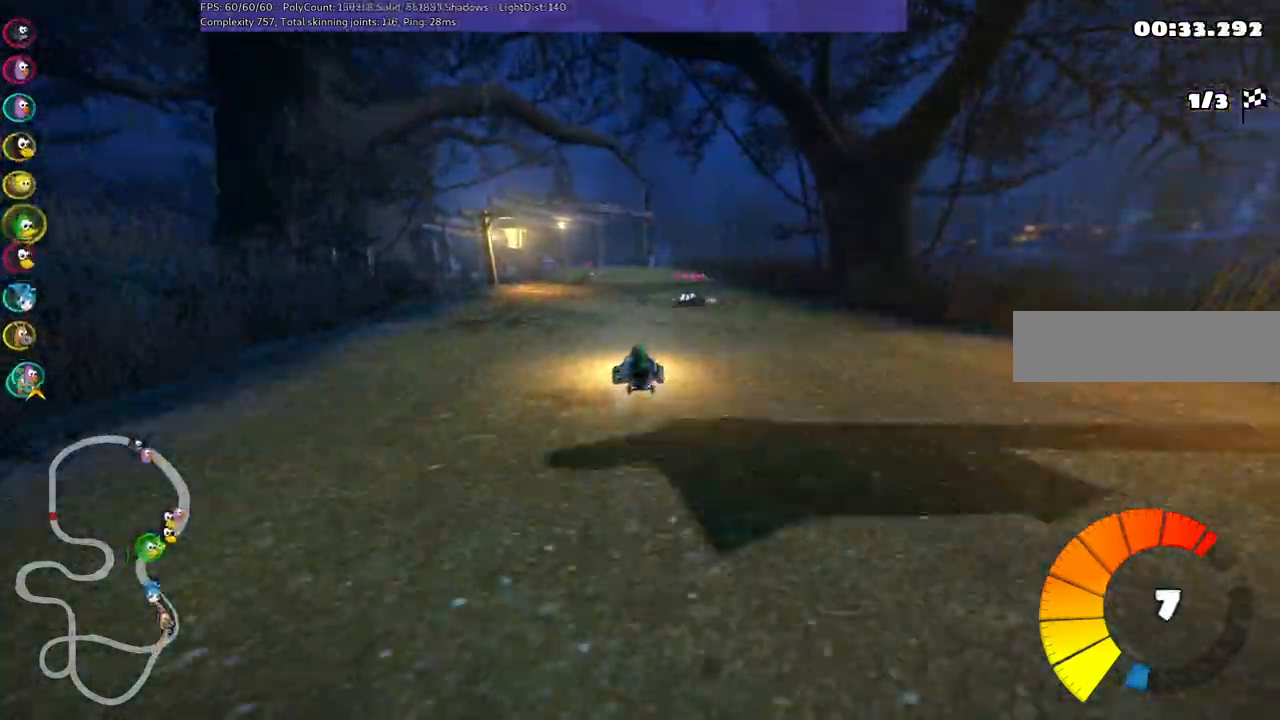
{"keys": ["m", "right", "up"], "events": []}
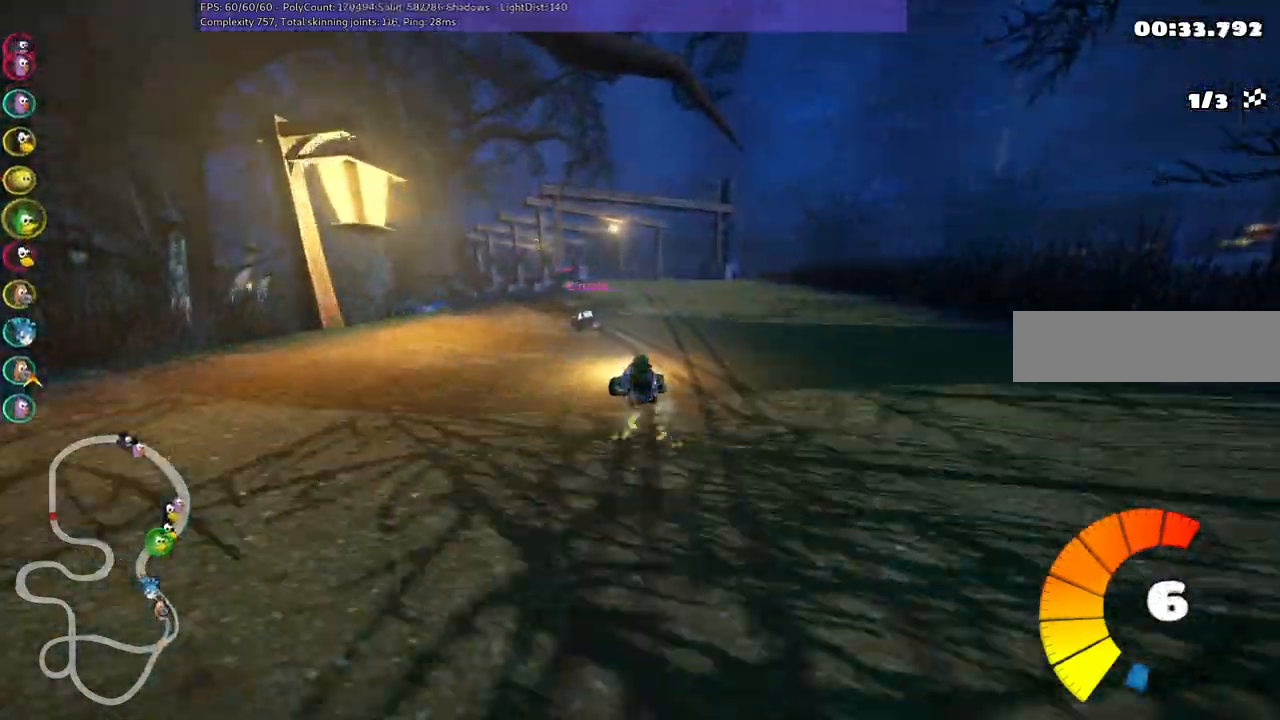
{"keys": ["left", "up"], "events": [[250, "right", "up"], [300, "left", "down"], [333, "m", "up"]]}
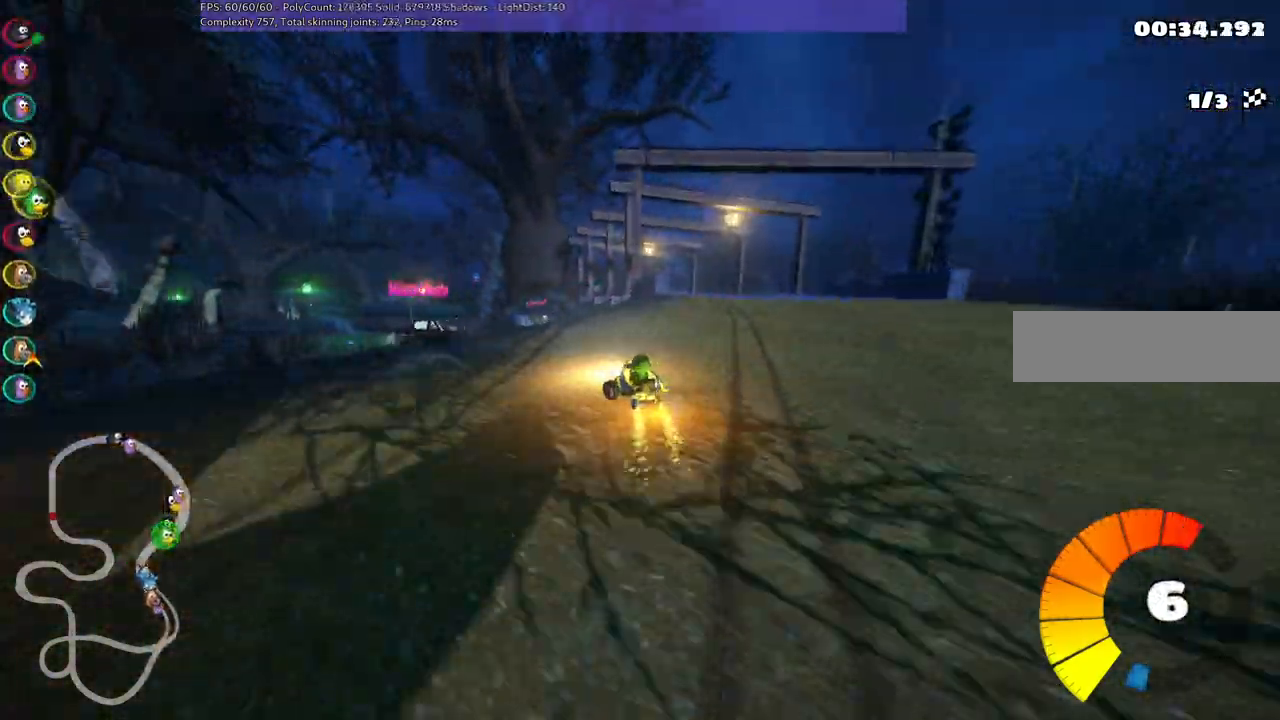
{"keys": ["m", "right", "up"], "events": [[33, "left", "up"], [400, "right", "down"], [450, "m", "down"]]}
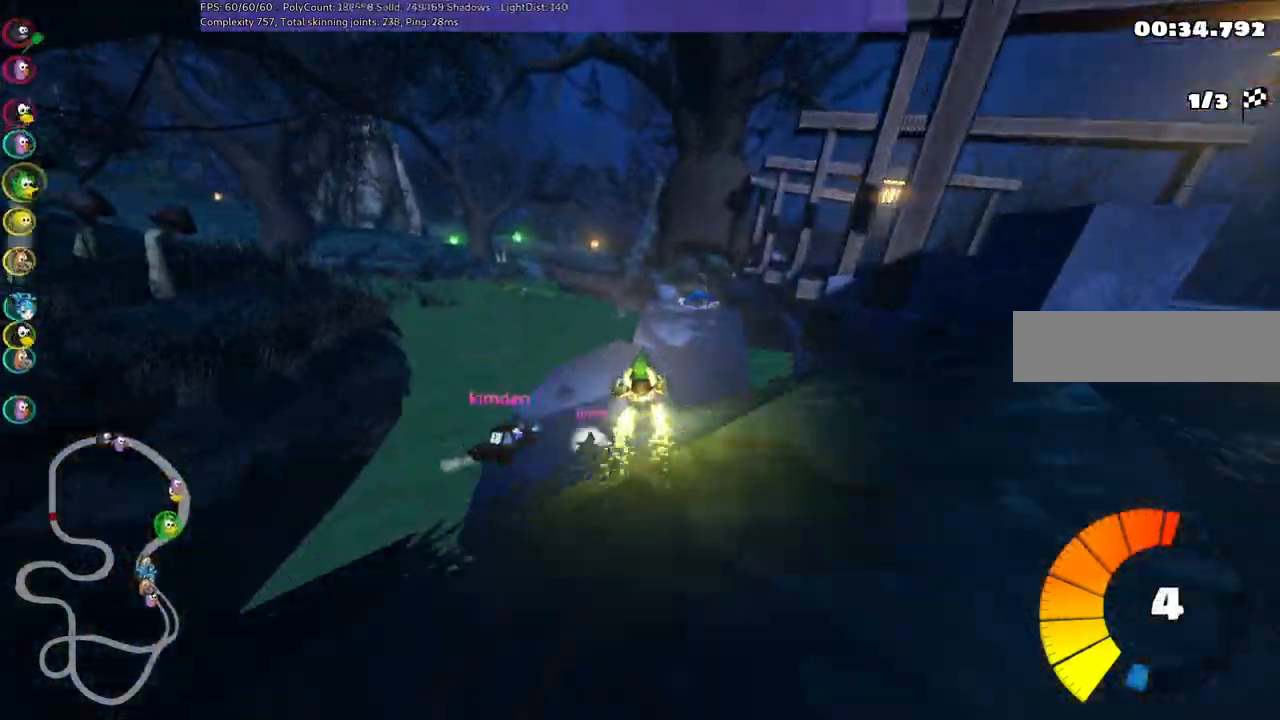
{"keys": ["up"], "events": [[383, "m", "up"], [467, "right", "up"]]}
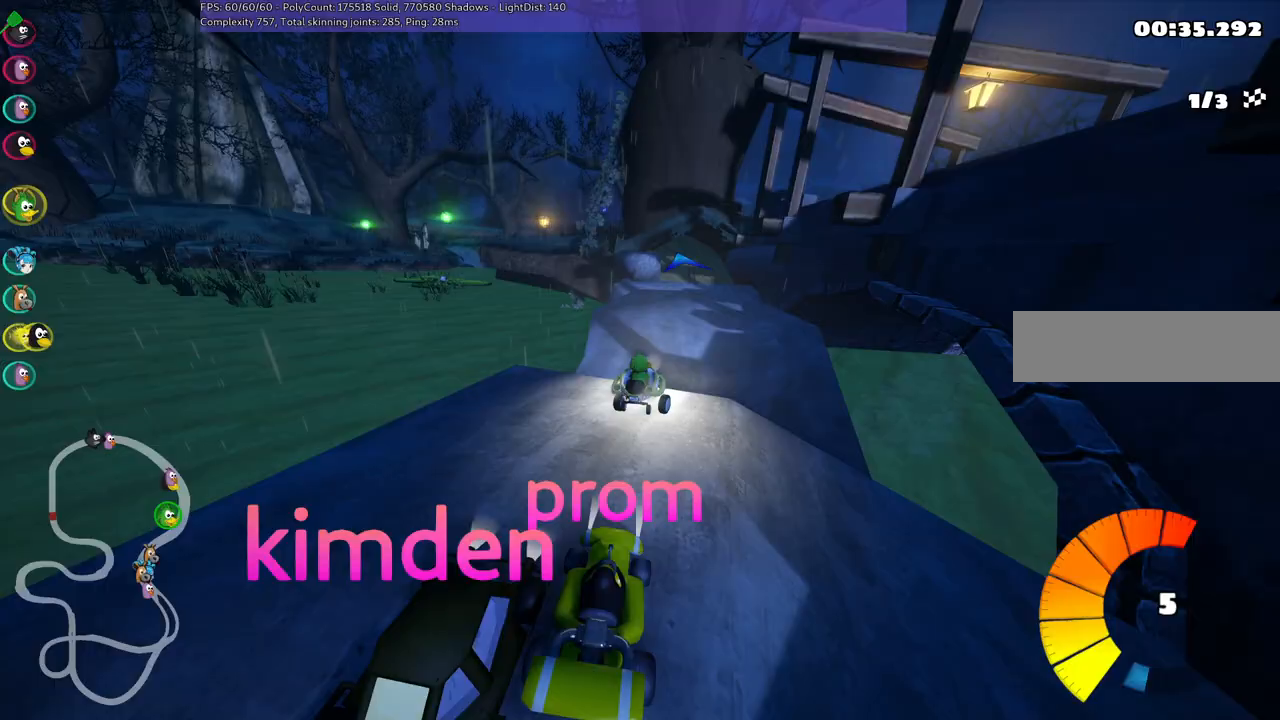
{"keys": ["right", "up"], "events": [[483, "right", "down"]]}
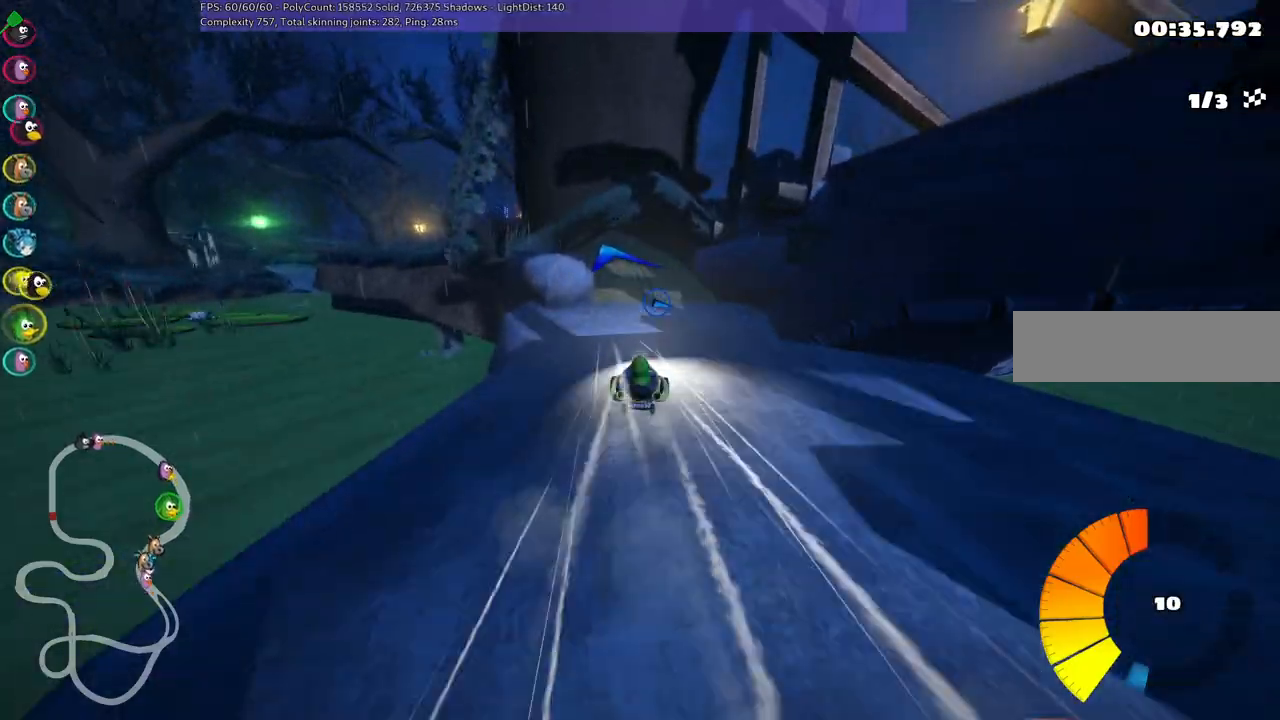
{"keys": ["left", "m", "up"], "events": [[133, "right", "up"], [233, "left", "down"], [233, "m", "down"]]}
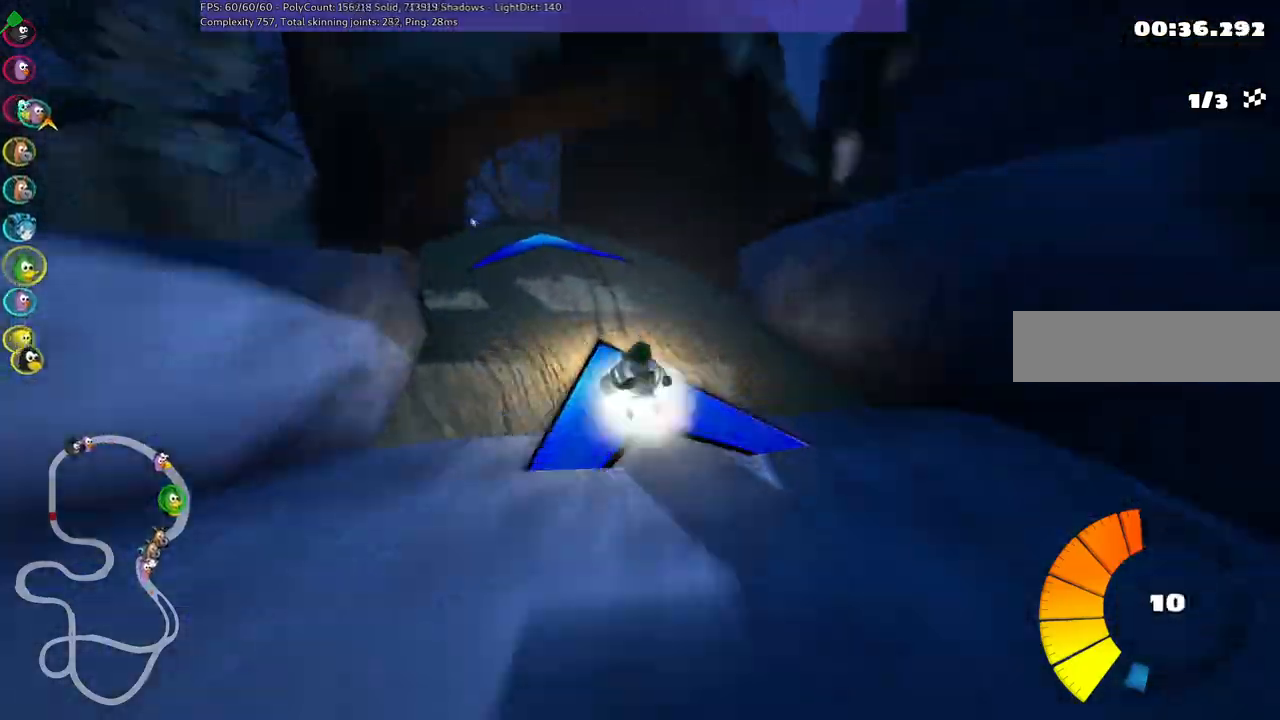
{"keys": ["up"], "events": [[17, "m", "up"], [150, "left", "up"], [250, "left", "down"], [300, "n", "down"], [433, "n", "up"], [483, "left", "up"]]}
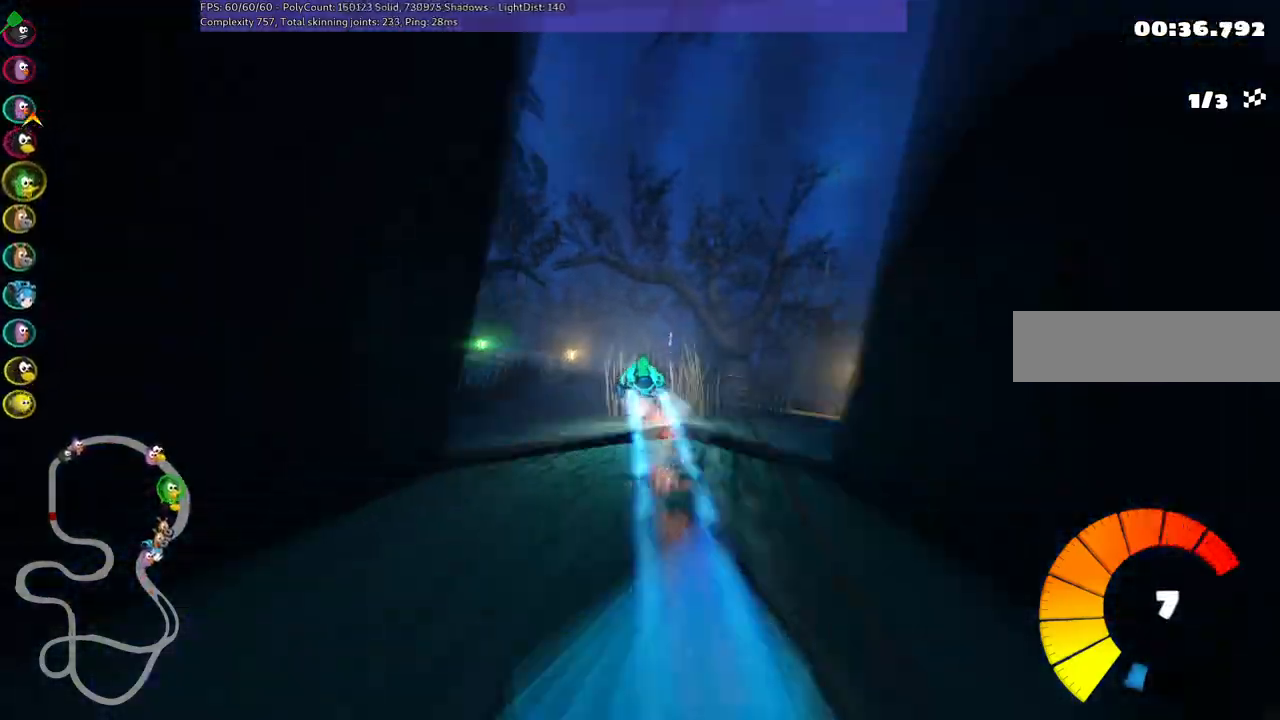
{"keys": ["left", "m", "up"], "events": [[33, "m", "down"], [83, "left", "down"], [217, "right", "down"], [267, "right", "up"]]}
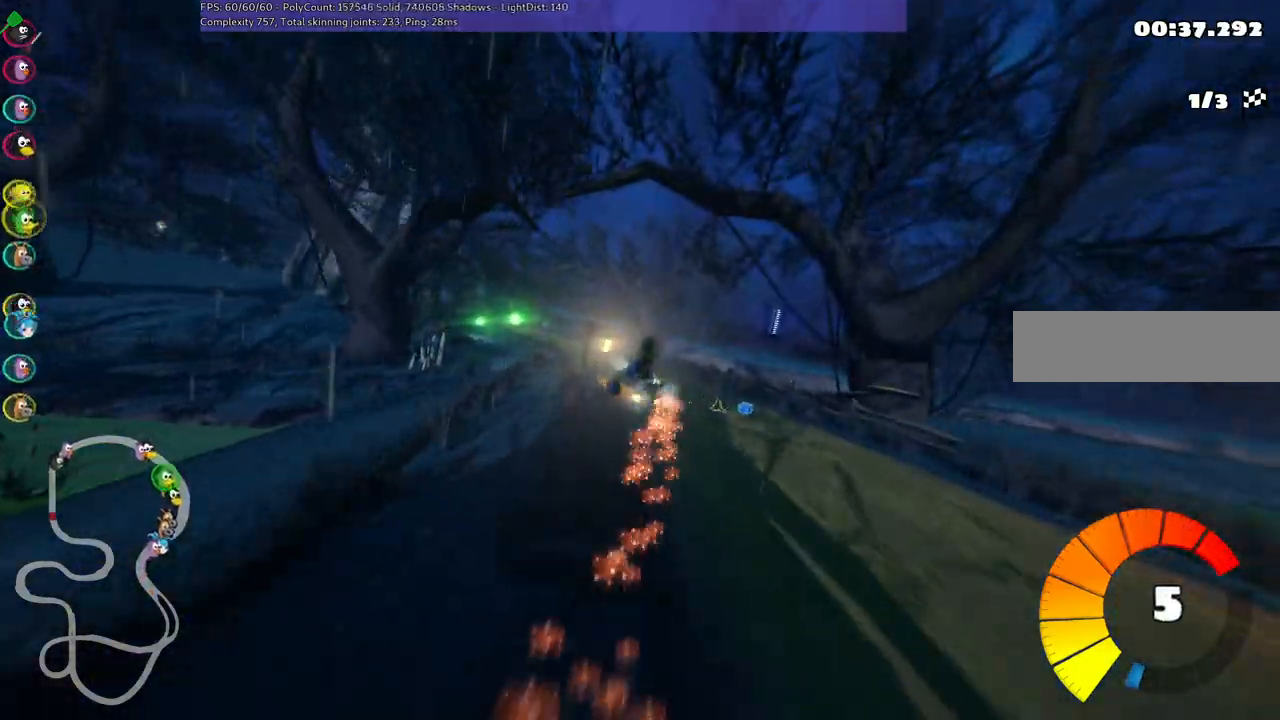
{"keys": ["left", "m", "up"], "events": []}
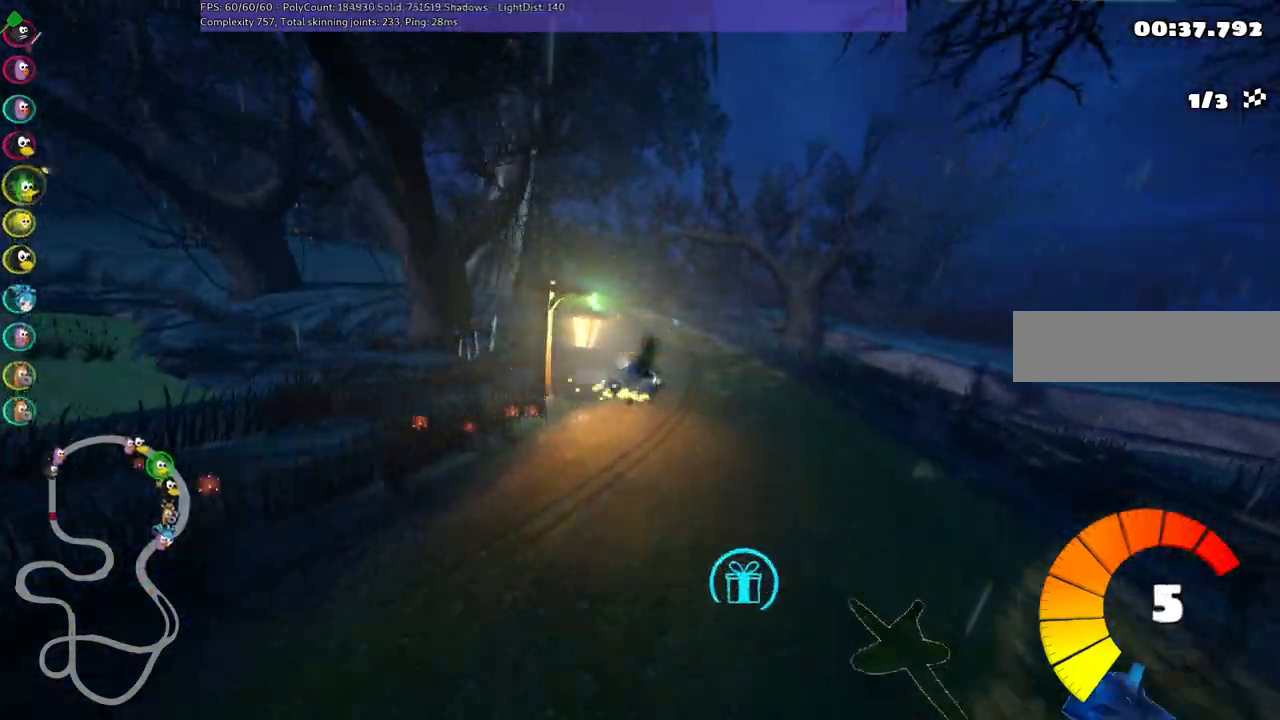
{"keys": ["up"], "events": [[333, "m", "up"], [383, "left", "up"]]}
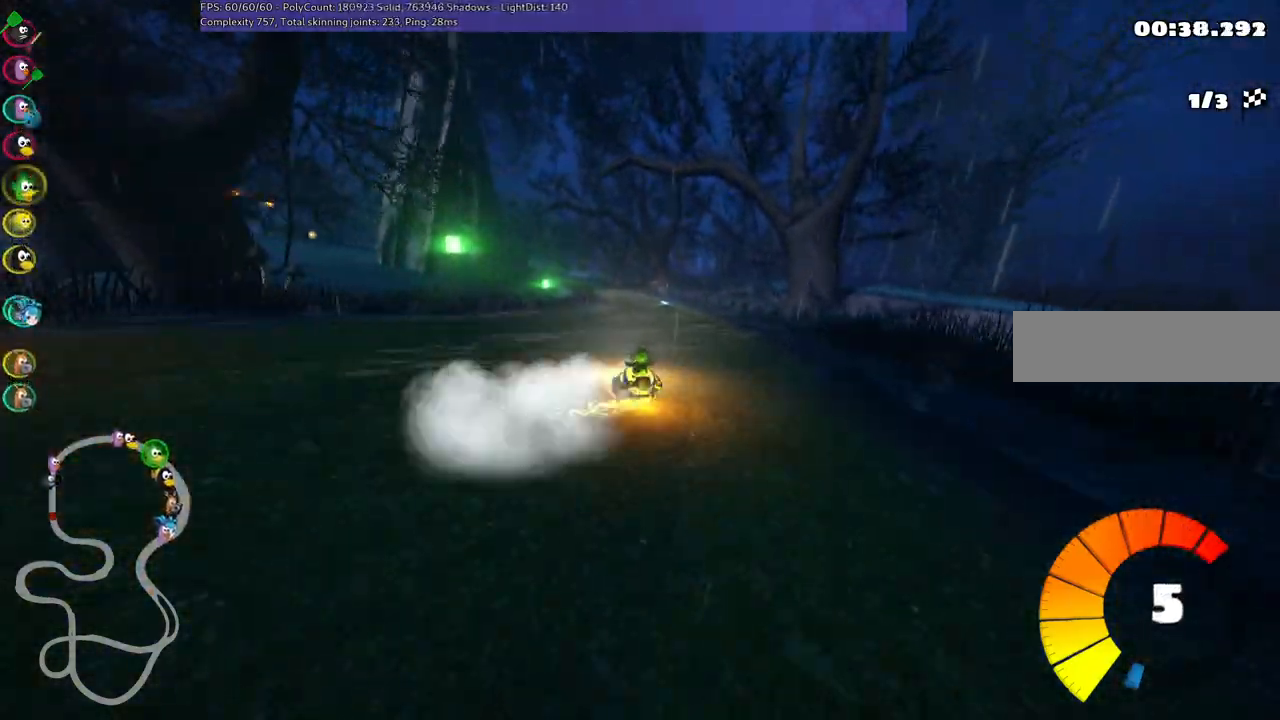
{"keys": ["n", "right", "up"], "events": [[350, "right", "down"], [500, "n", "down"]]}
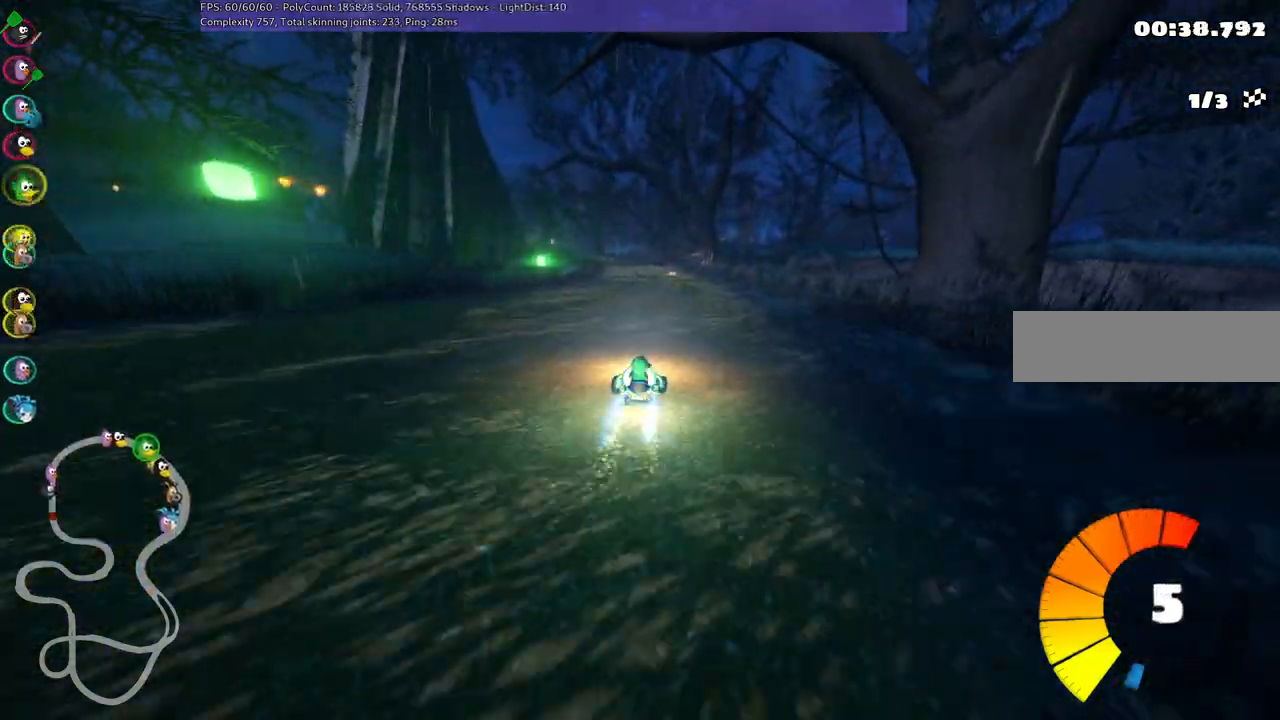
{"keys": ["left", "m", "right", "up"], "events": [[83, "n", "up"], [133, "right", "up"], [183, "left", "down"], [183, "m", "down"], [283, "right", "down"], [333, "left", "up"], [467, "left", "down"]]}
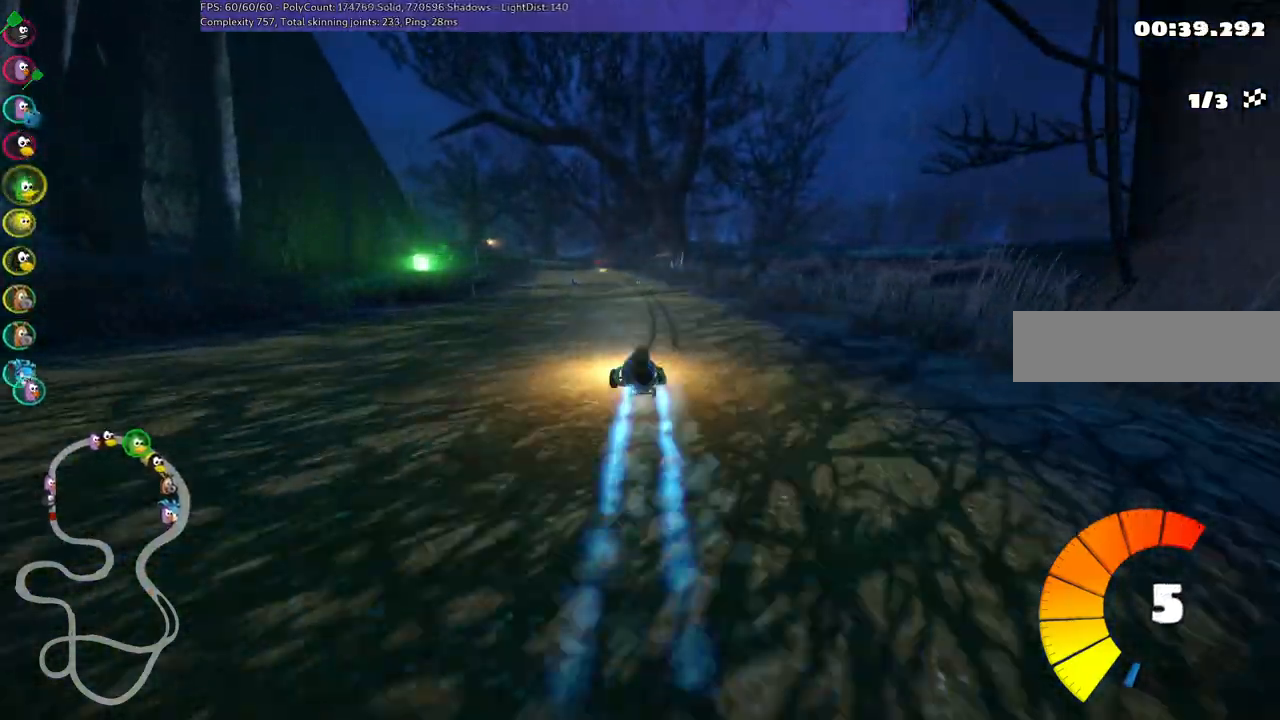
{"keys": ["m", "right", "up"], "events": [[200, "left", "up"]]}
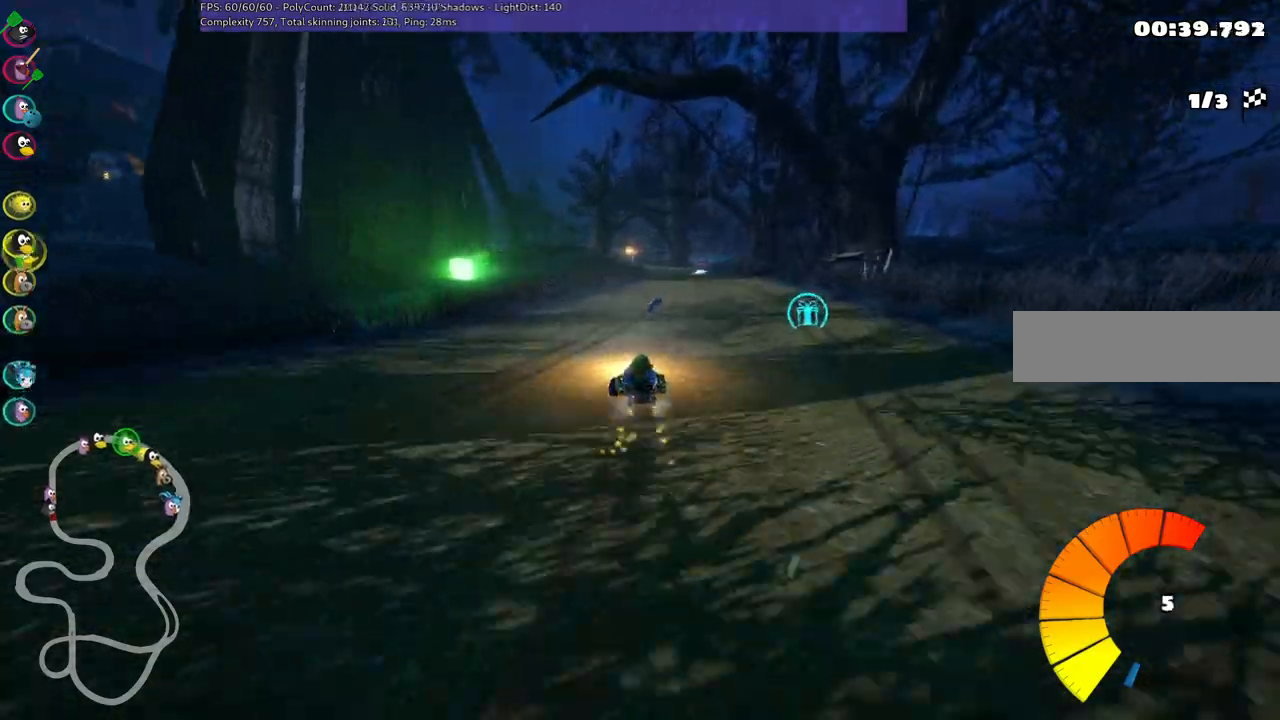
{"keys": ["n", "right", "up"], "events": [[450, "n", "down"], [500, "m", "up"]]}
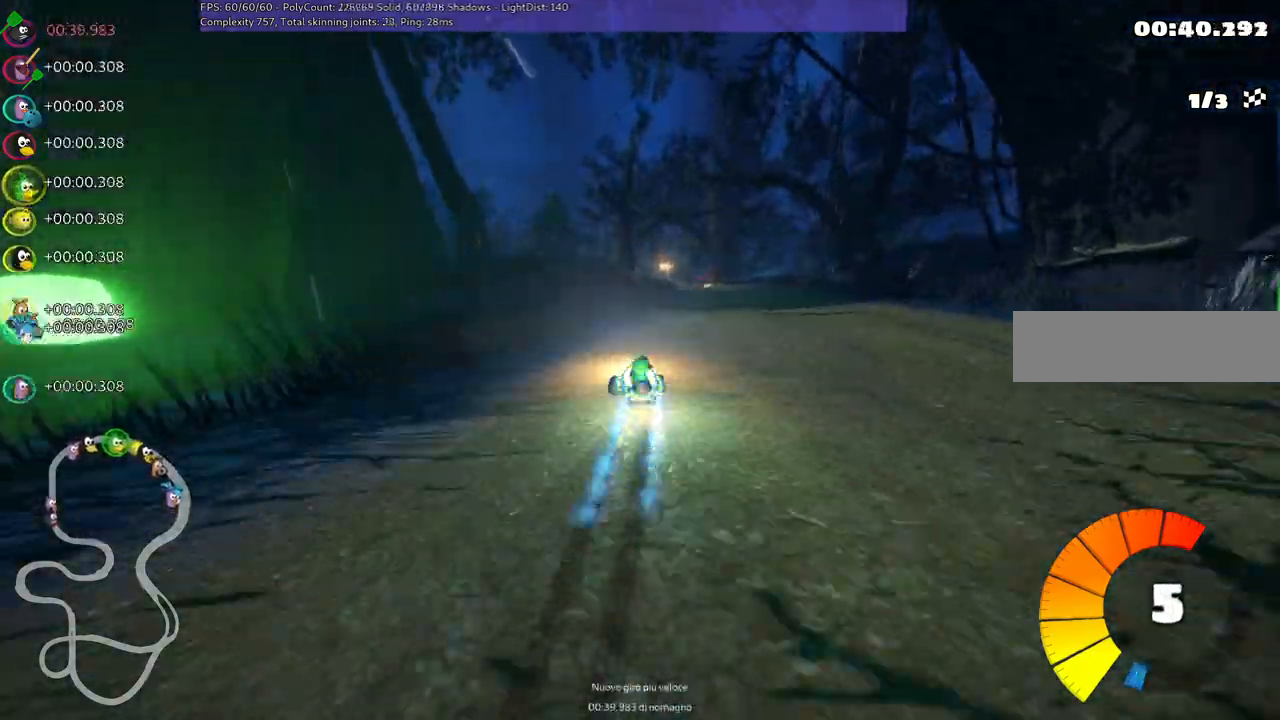
{"keys": ["right", "up"], "events": [[83, "n", "up"], [133, "right", "up"], [317, "right", "down"]]}
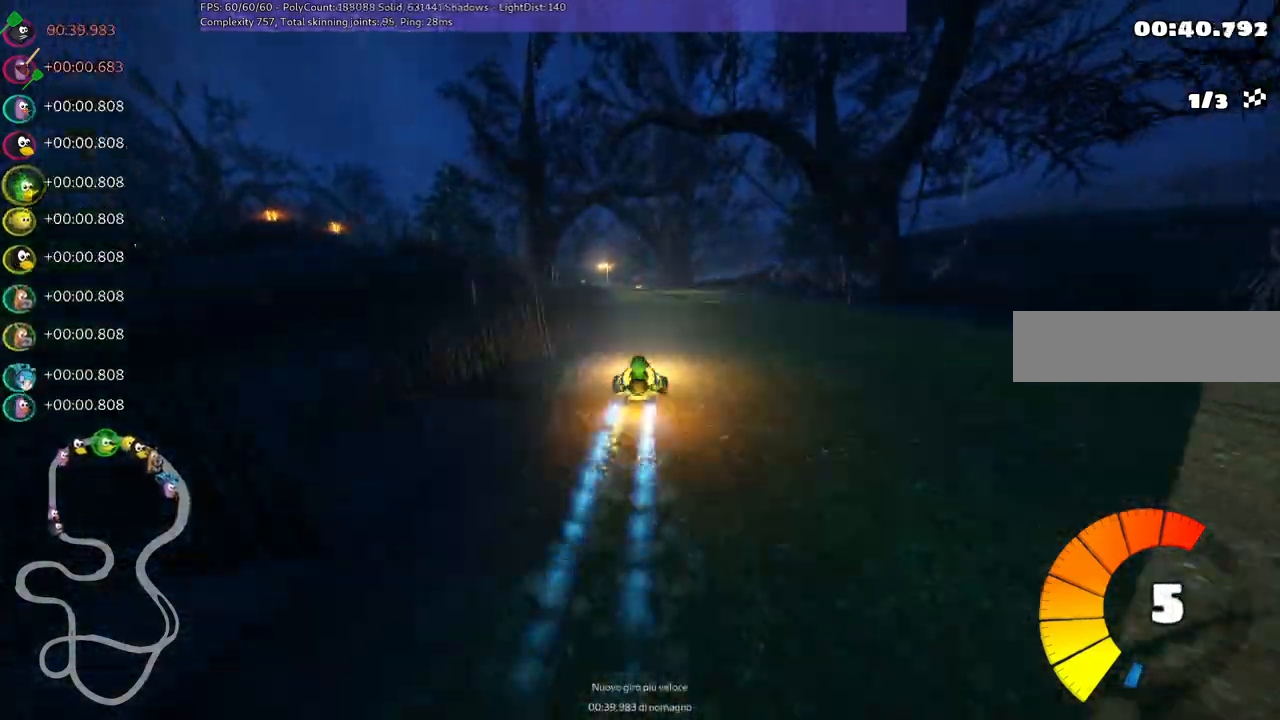
{"keys": ["m", "right", "up"], "events": [[17, "right", "up"], [50, "left", "down"], [50, "m", "down"], [150, "right", "down"], [200, "left", "up"]]}
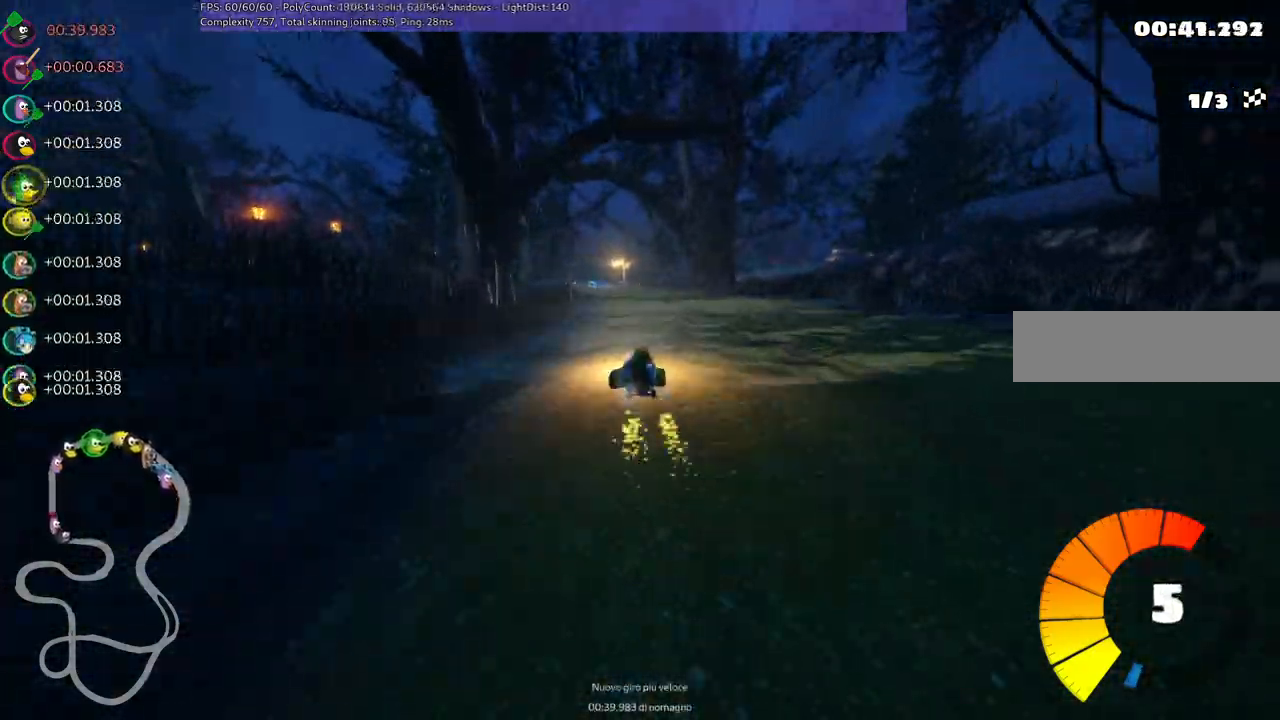
{"keys": ["m", "right", "up"], "events": []}
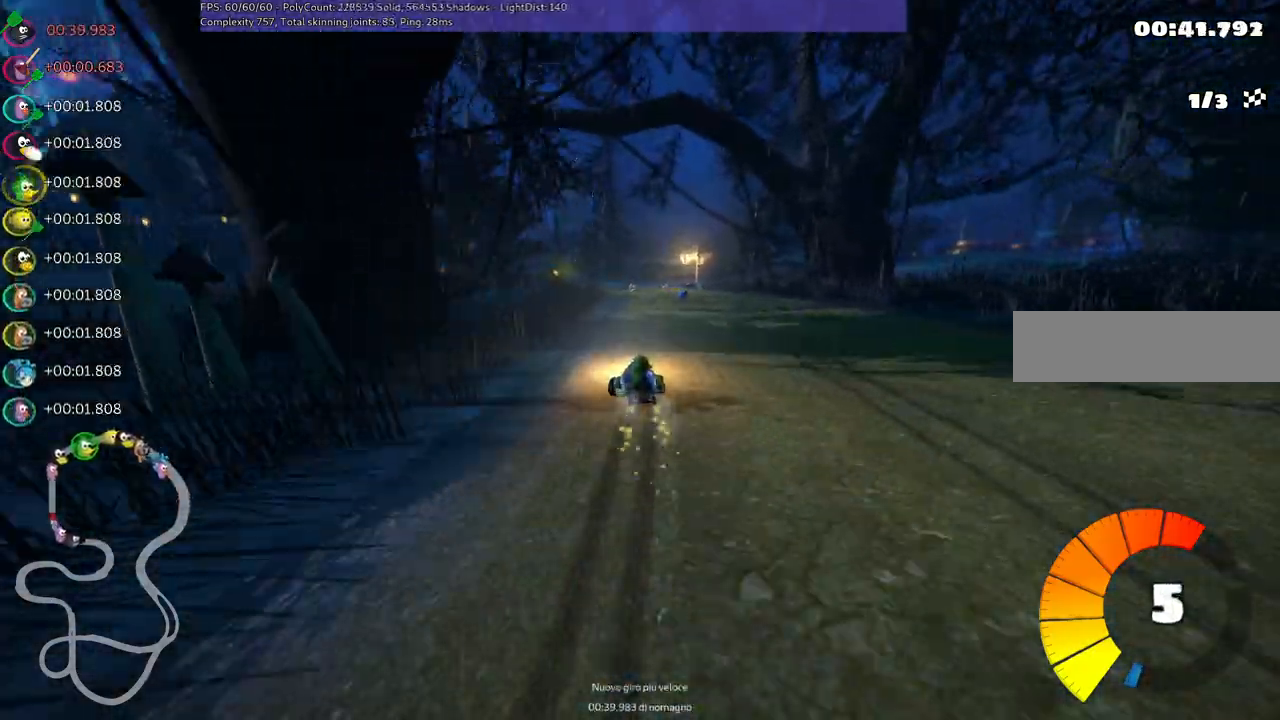
{"keys": ["m", "right", "up"], "events": []}
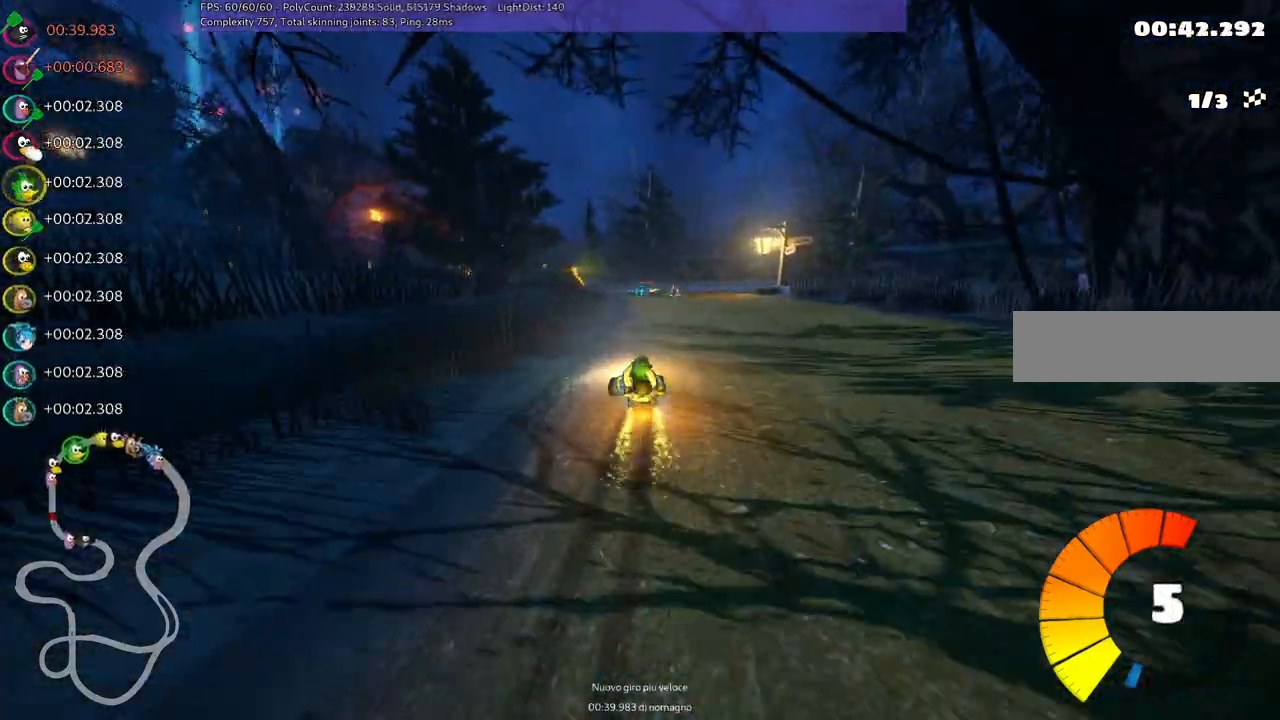
{"keys": ["m", "right", "up"], "events": []}
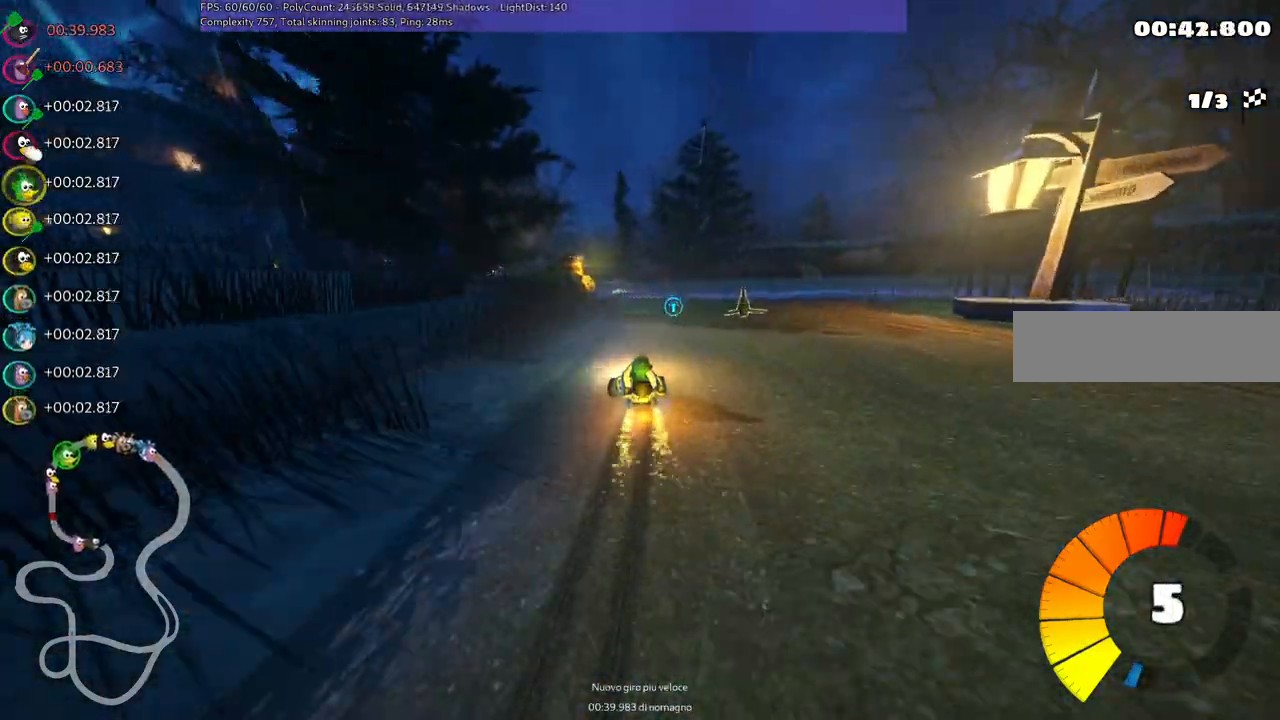
{"keys": ["left", "m", "right", "up"], "events": [[267, "n", "down"], [450, "left", "down"], [450, "n", "up"]]}
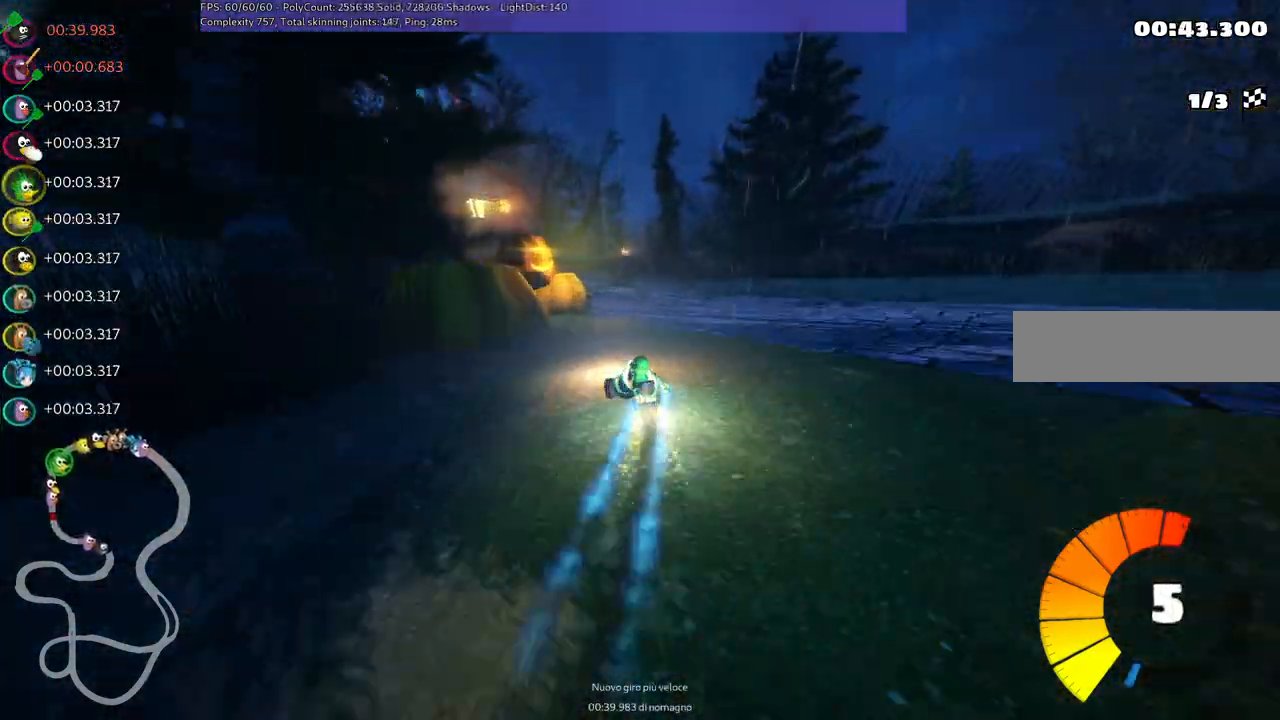
{"keys": ["m", "right", "up"], "events": [[383, "left", "up"]]}
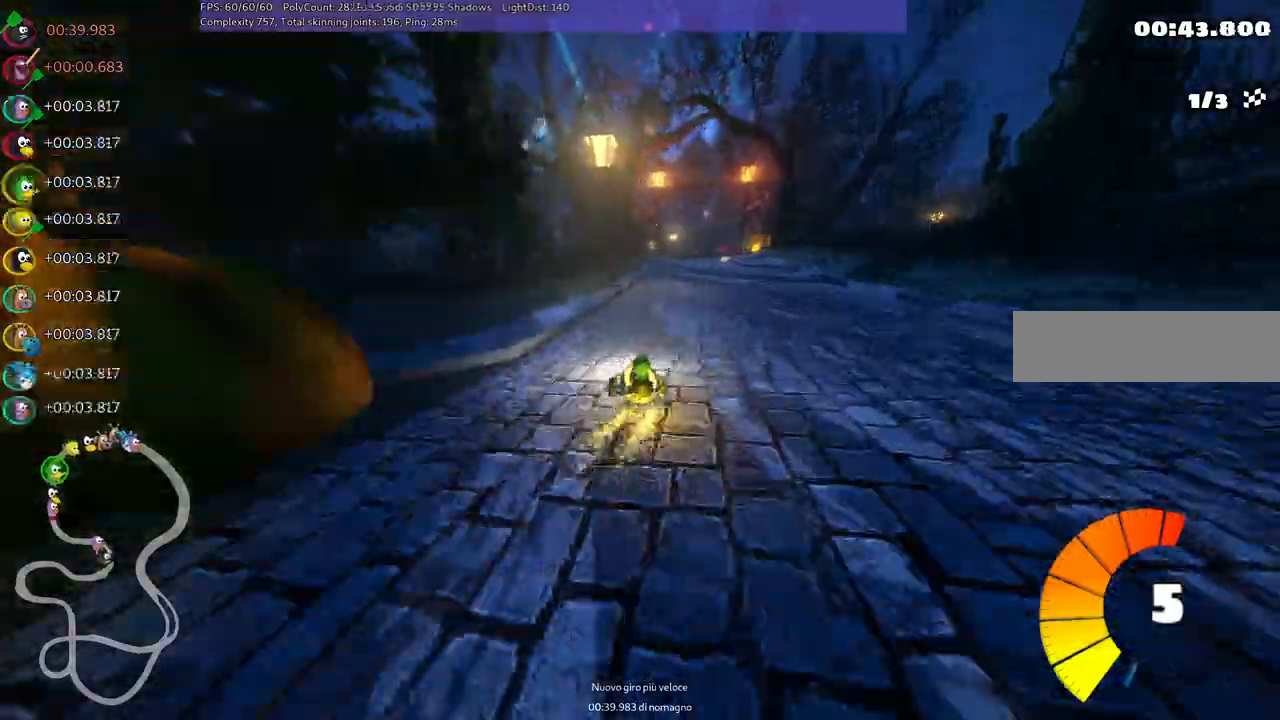
{"keys": ["m", "right", "up"], "events": [[150, "left", "down"], [300, "left", "up"]]}